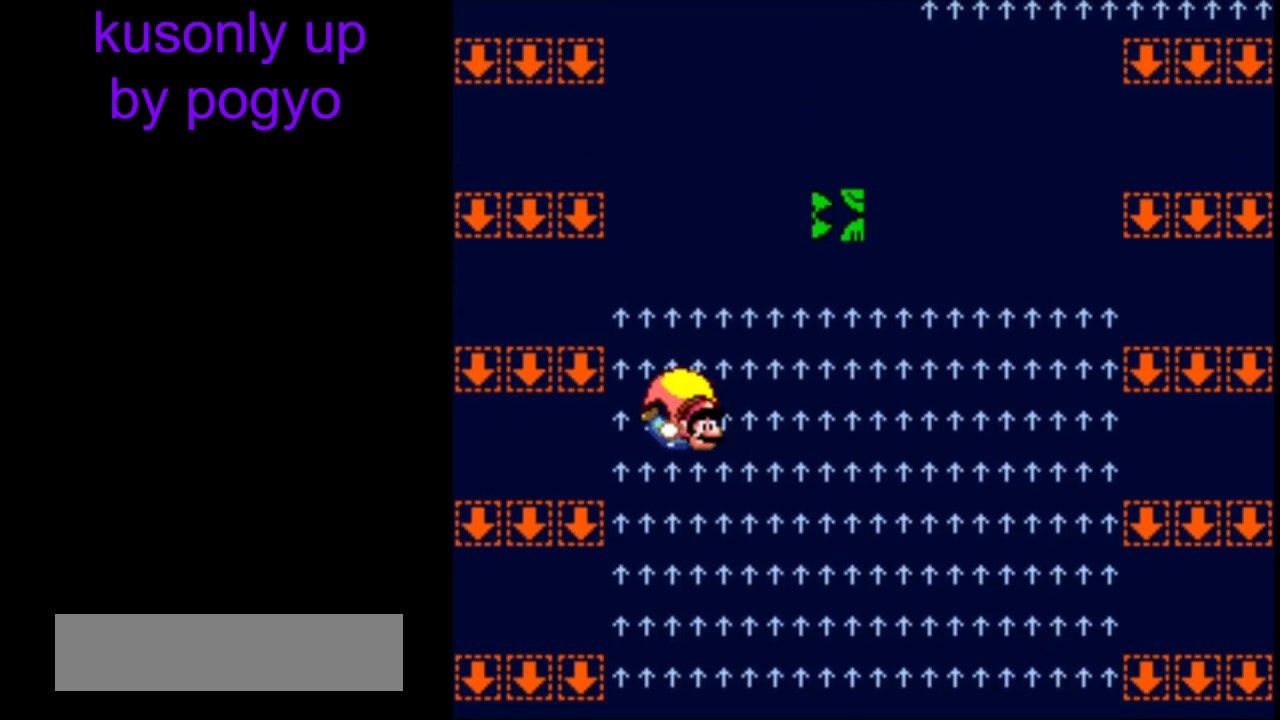
Gameplay with a controller (Nintendo layout); each line is a JSON object with the inputs held at the frame after it. "events" lists button and stick changes between this image and that frame as [ms after this image, input, new state], when the widget could be followed in between. Not read: DPAD_LEFT L3 R3.
{"buttons": ["Y"], "events": [[133, "DPAD_RIGHT", "down"], [200, "DPAD_RIGHT", "up"]]}
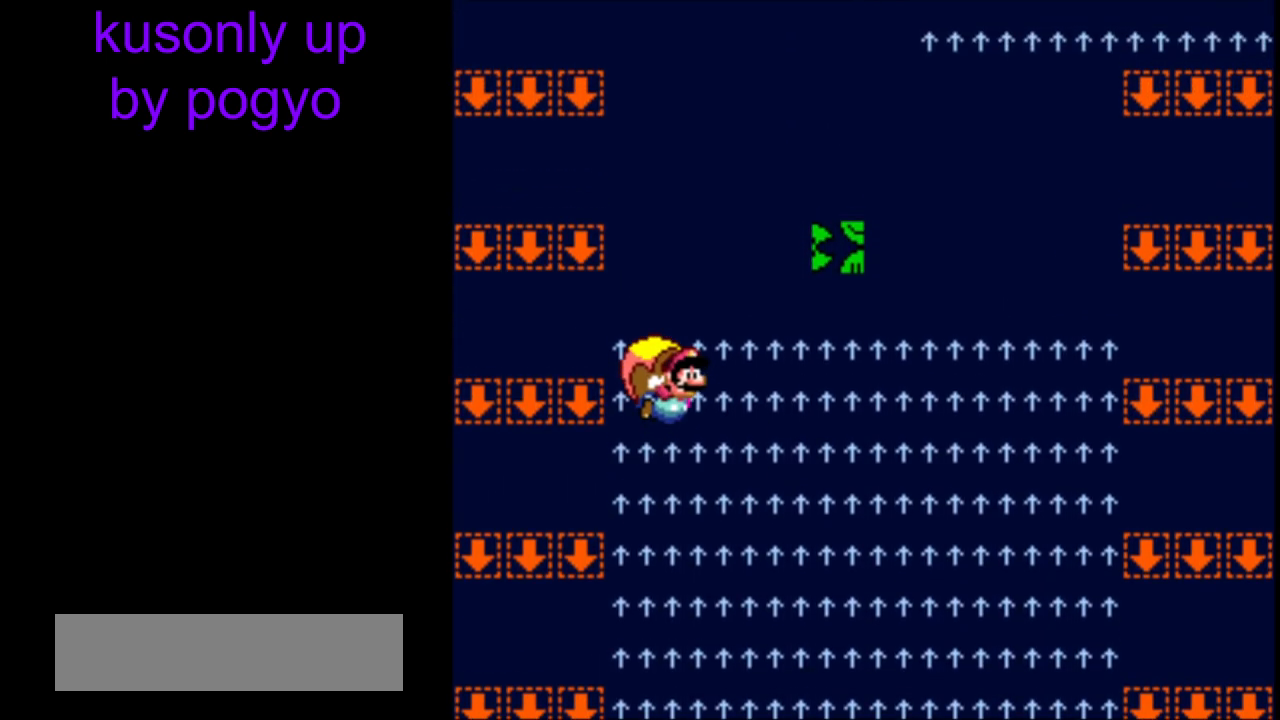
{"buttons": ["Y"], "events": []}
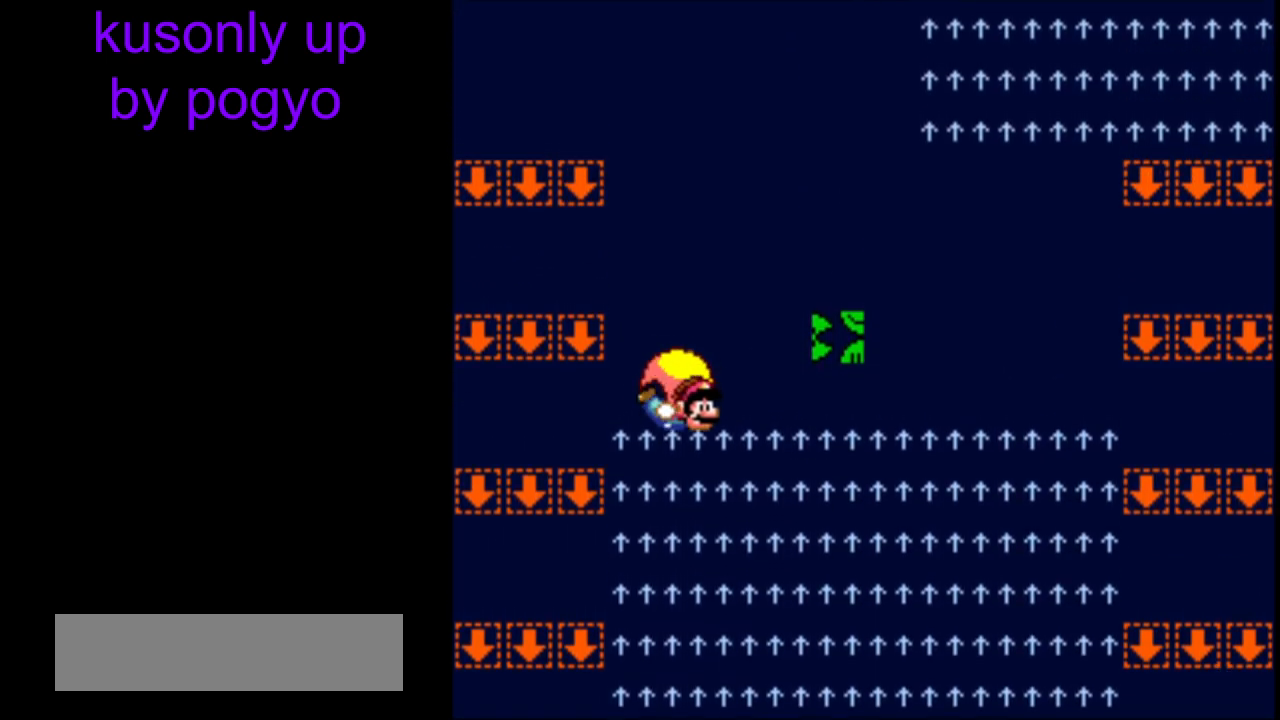
{"buttons": ["Y"], "events": []}
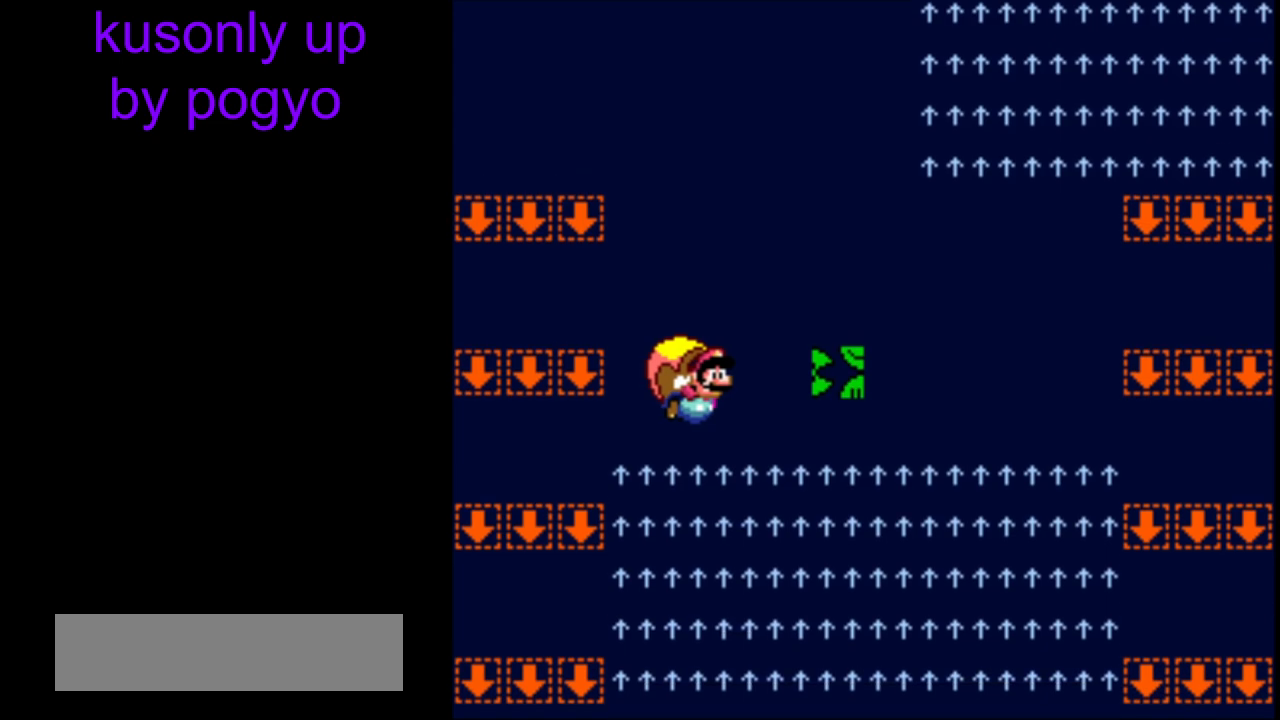
{"buttons": ["Y"], "events": []}
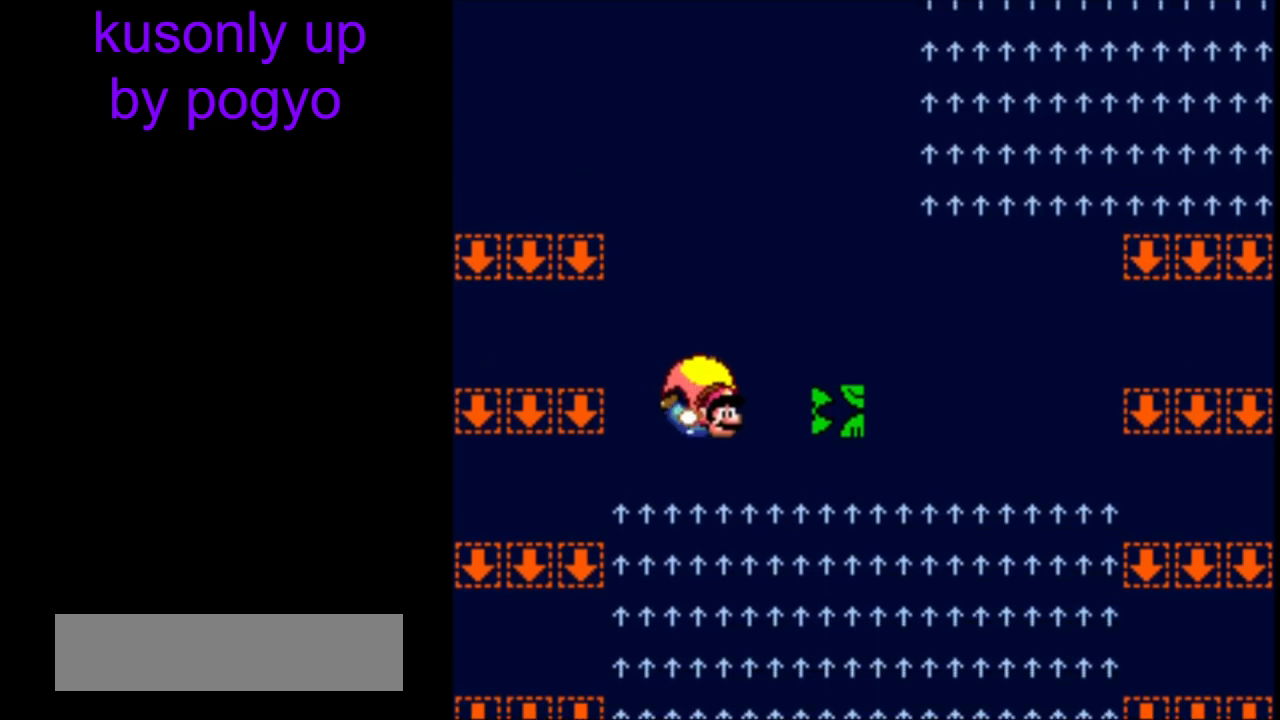
{"buttons": ["Y"], "events": []}
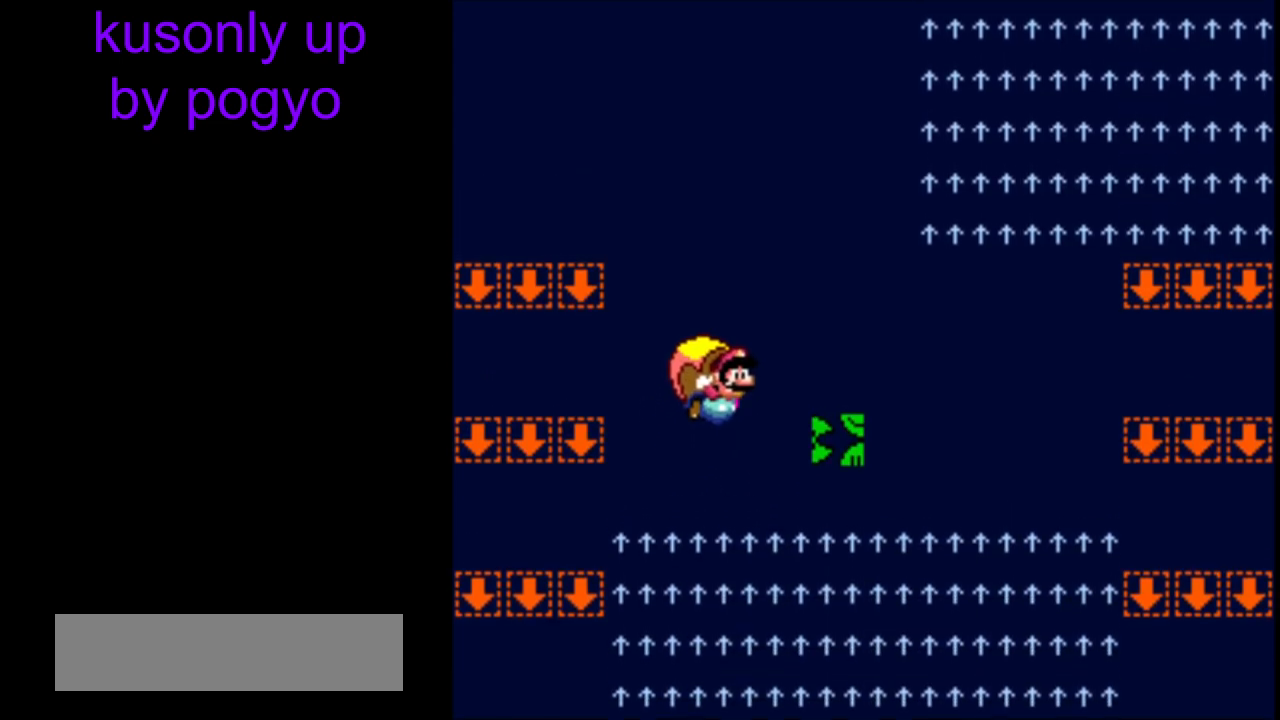
{"buttons": ["B", "Y"], "events": [[117, "B", "down"]]}
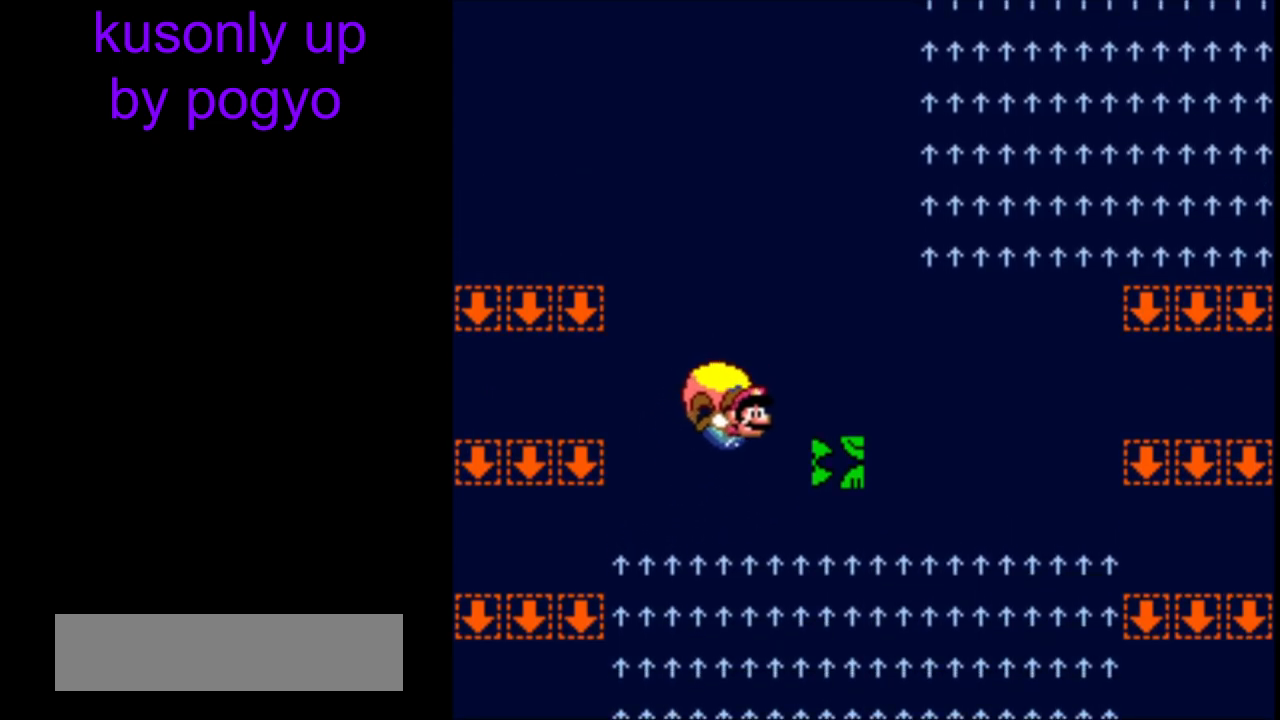
{"buttons": ["B", "Y"], "events": []}
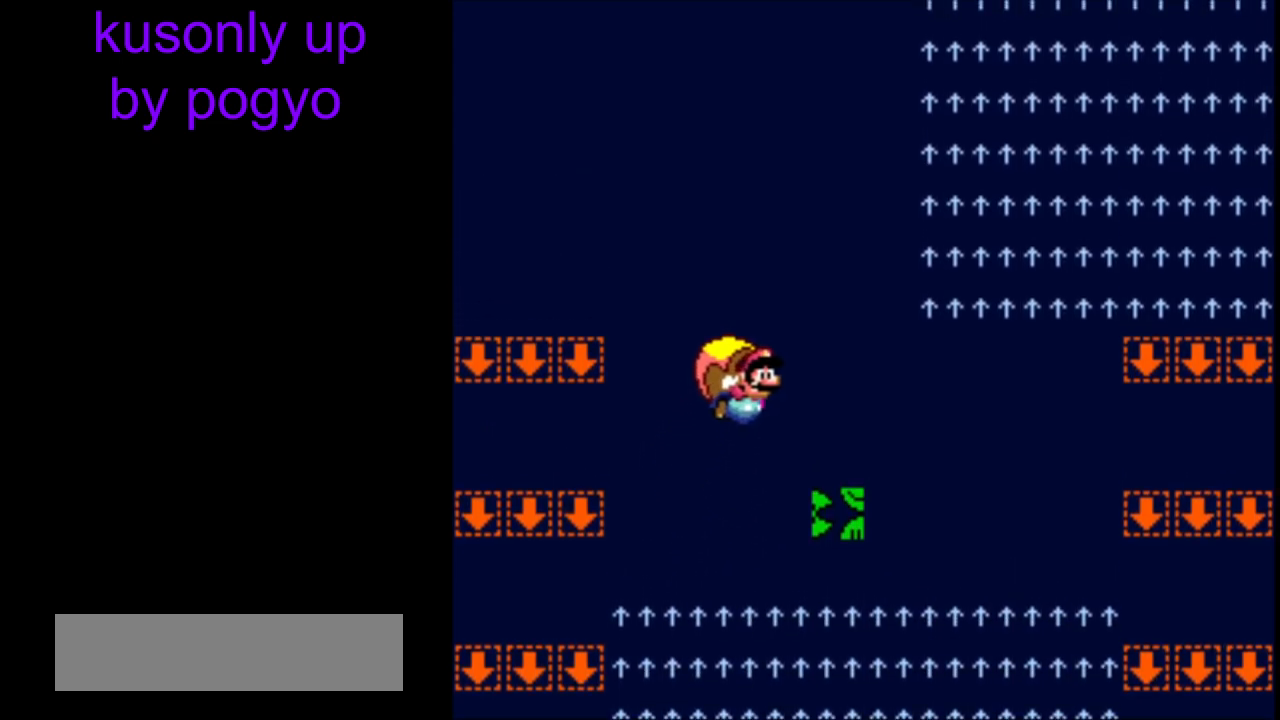
{"buttons": ["B", "Y"], "events": []}
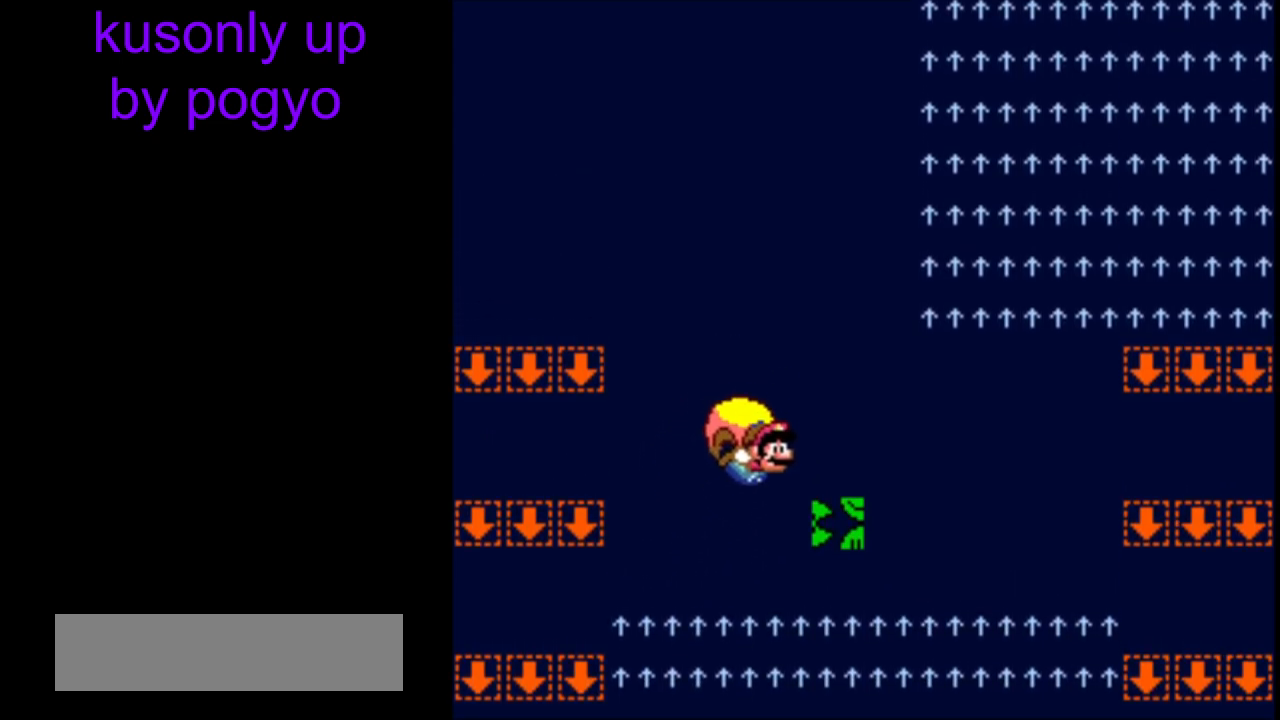
{"buttons": ["B", "Y"], "events": []}
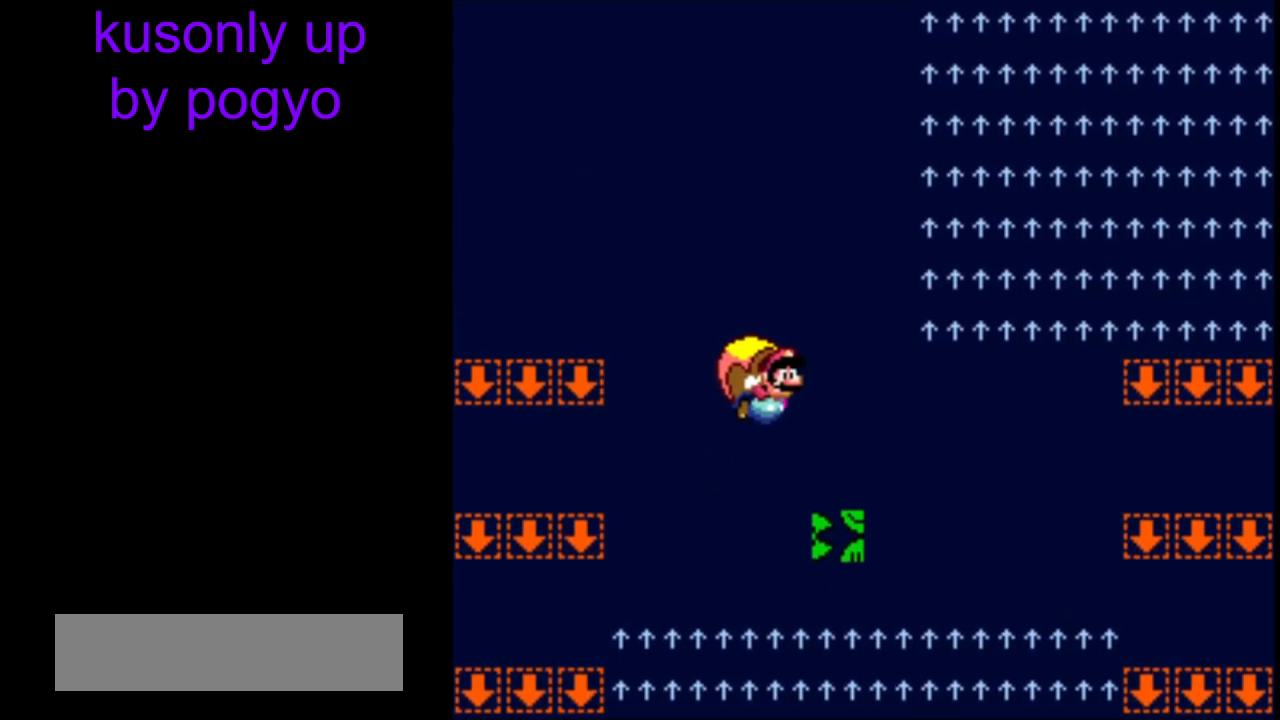
{"buttons": ["B", "Y"], "events": []}
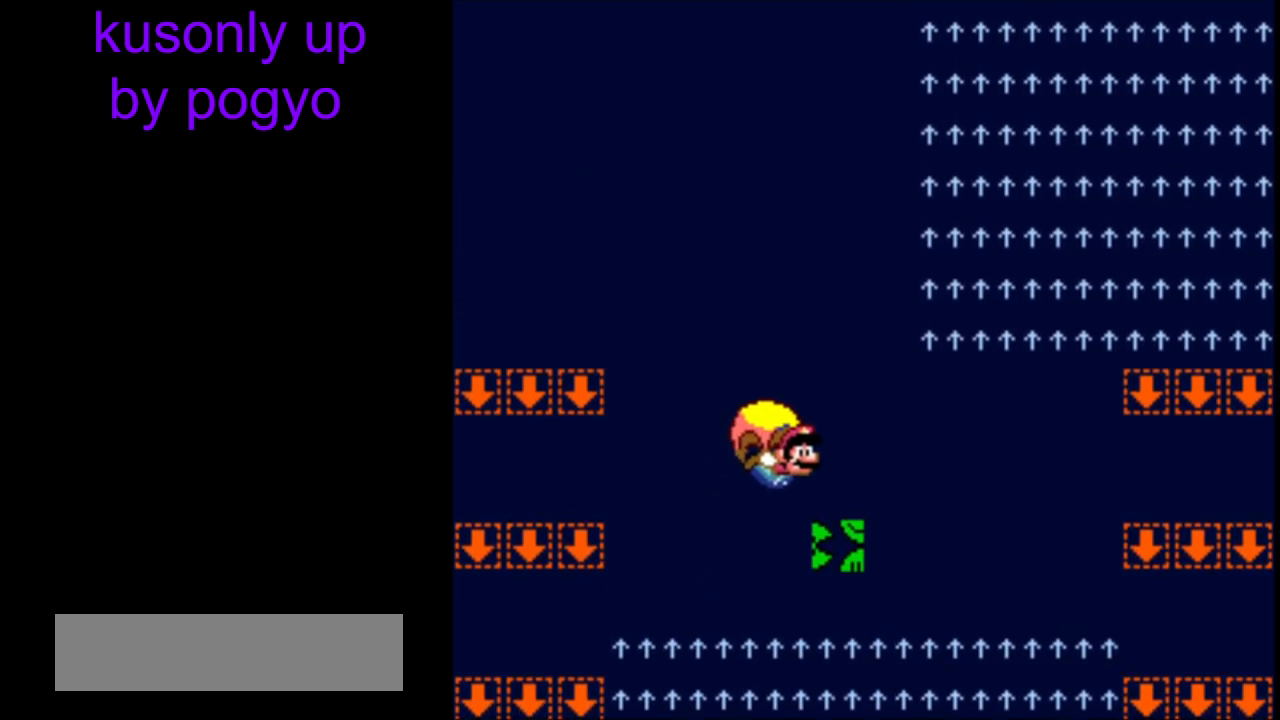
{"buttons": ["B", "Y"], "events": []}
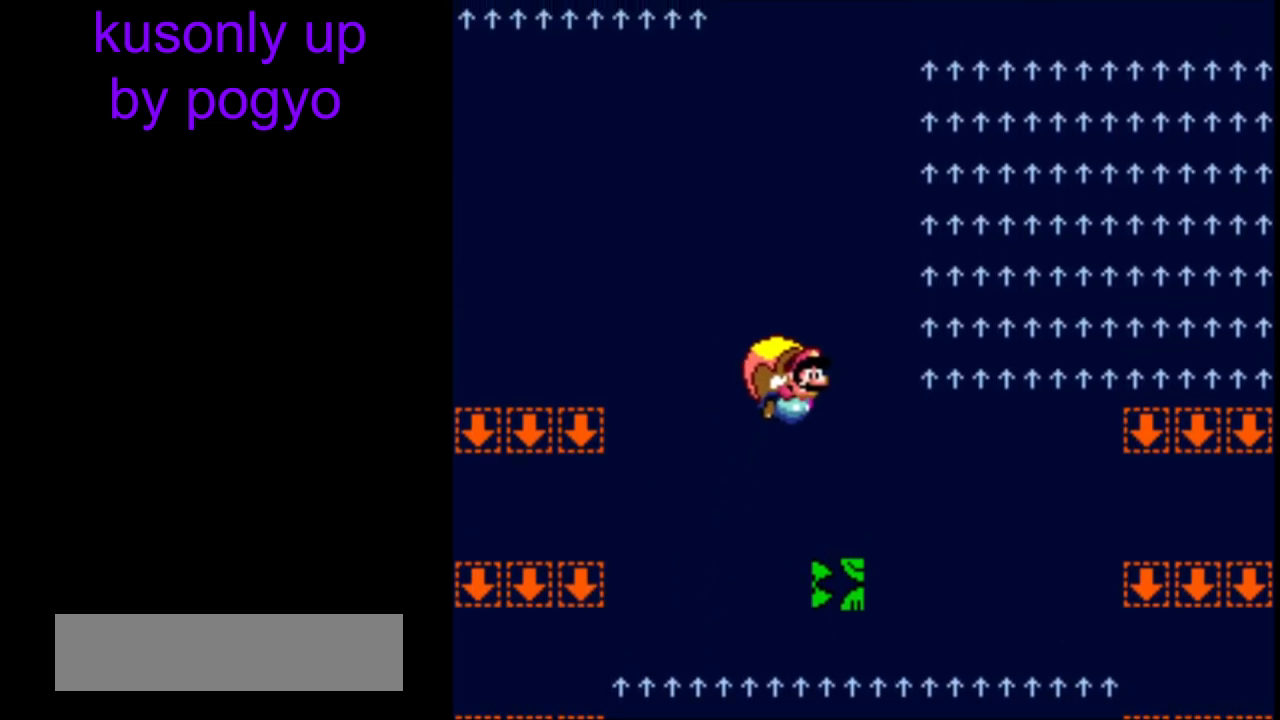
{"buttons": ["B", "Y"], "events": []}
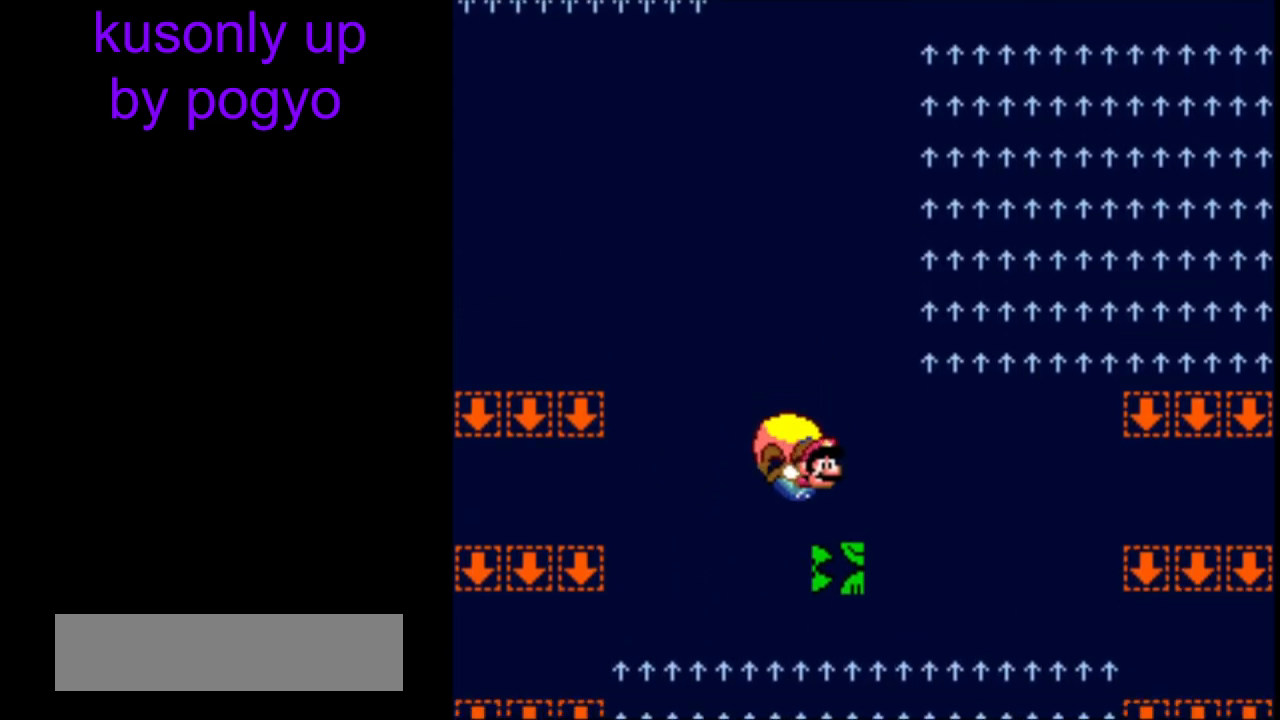
{"buttons": ["B", "Y"], "events": []}
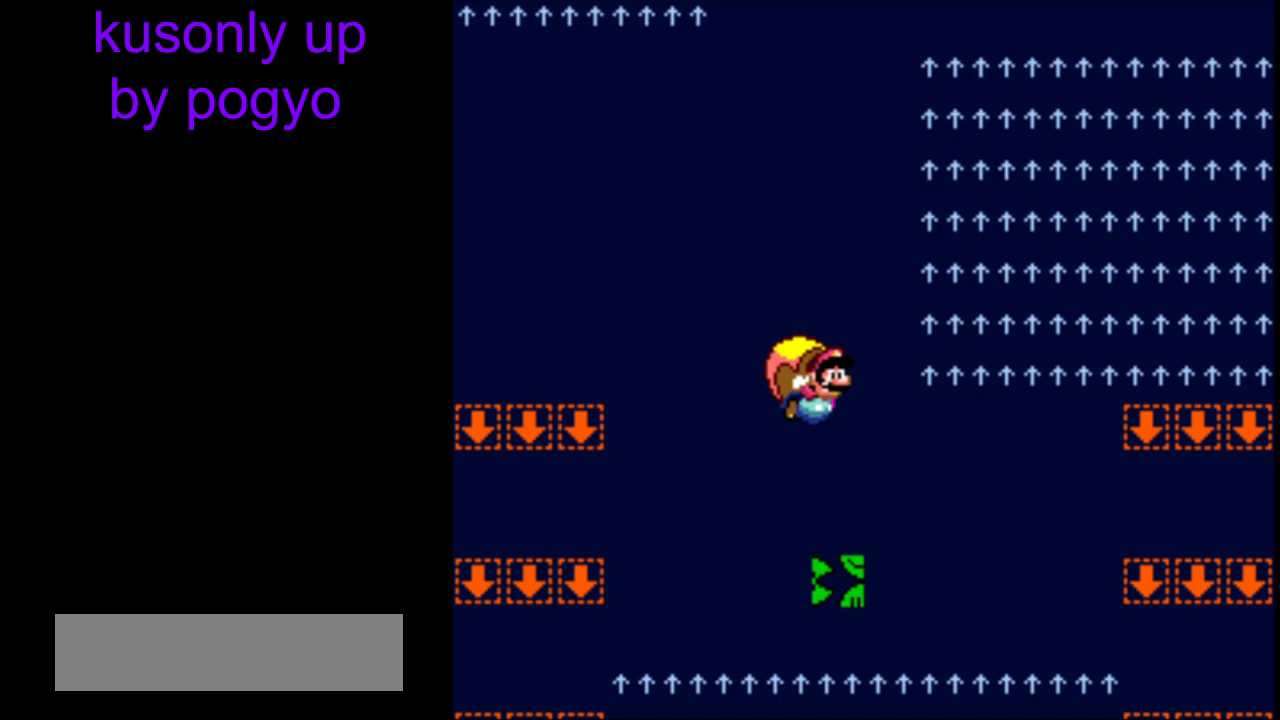
{"buttons": ["B", "Y"], "events": []}
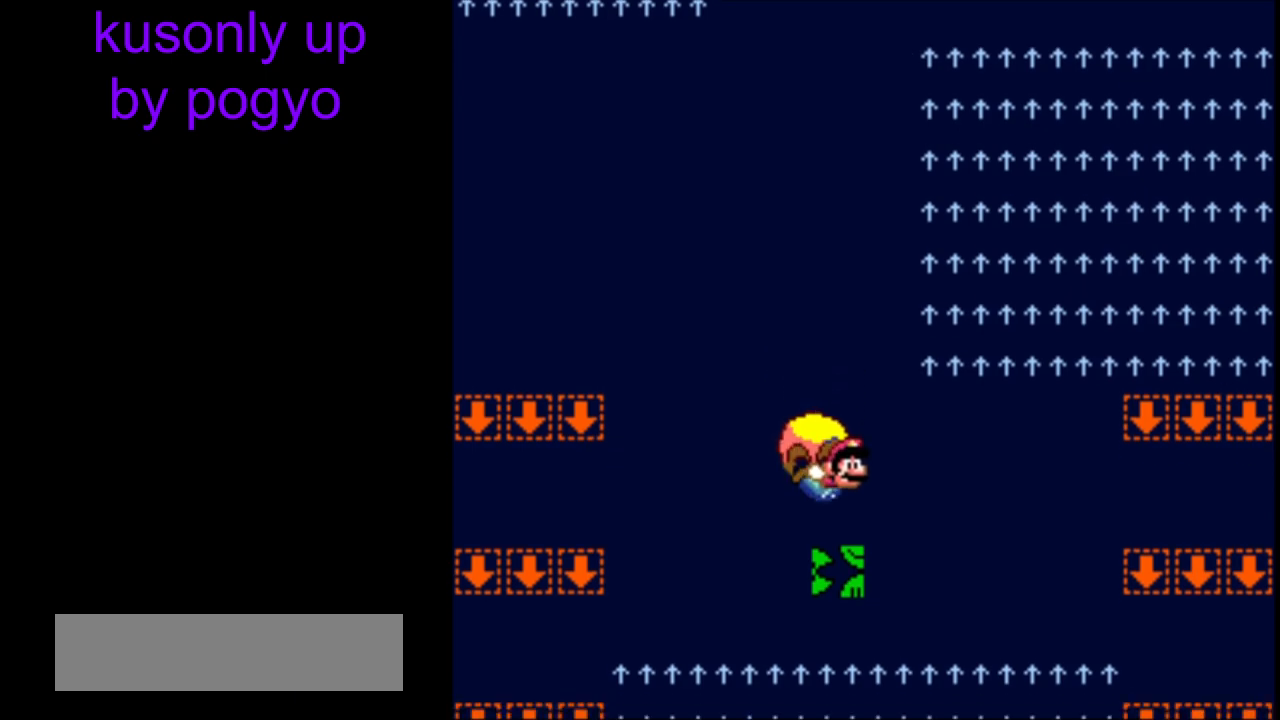
{"buttons": ["B", "Y"], "events": []}
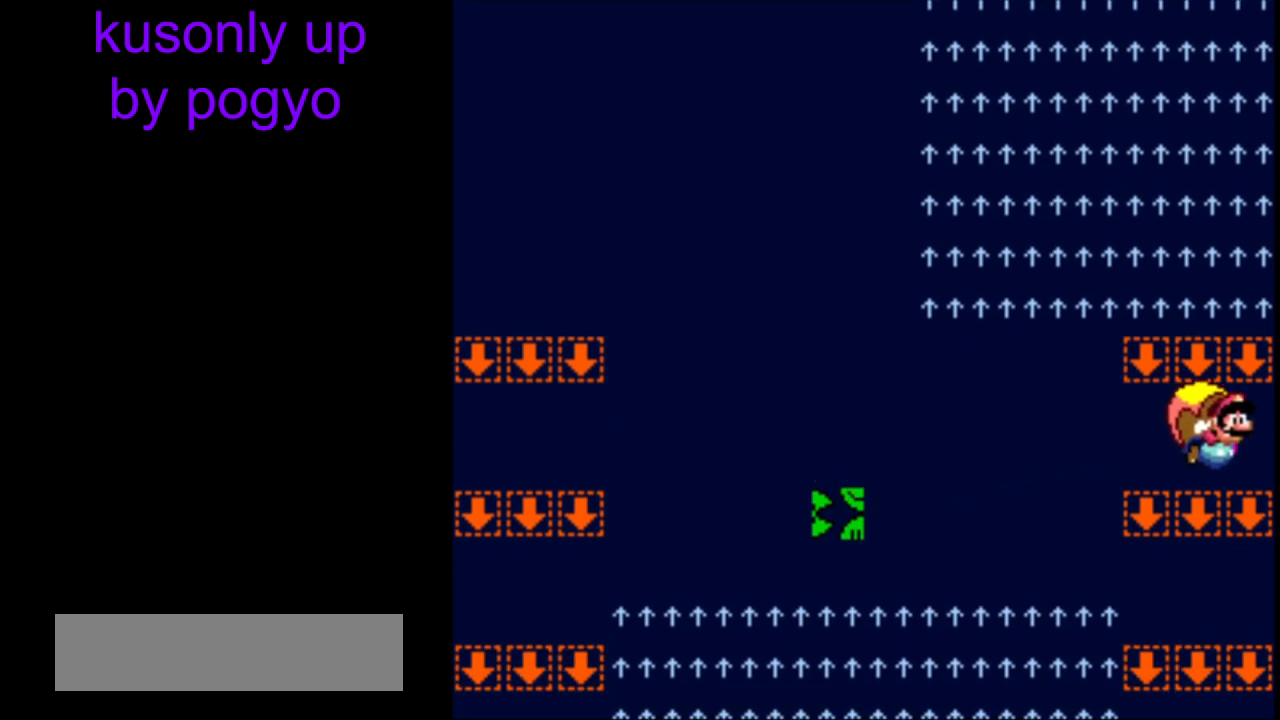
{"buttons": ["A", "B", "X", "Y"], "events": [[367, "X", "down"], [383, "A", "down"]]}
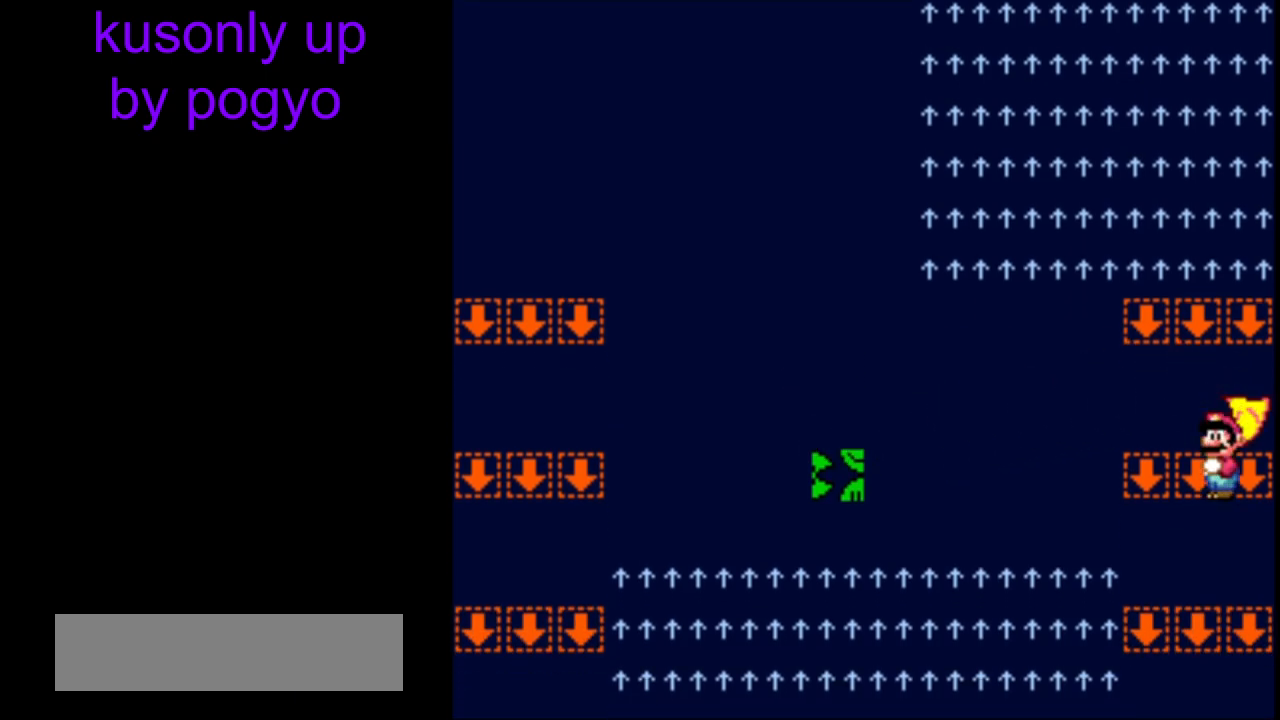
{"buttons": ["B", "Y"], "events": [[50, "X", "up"], [83, "A", "up"]]}
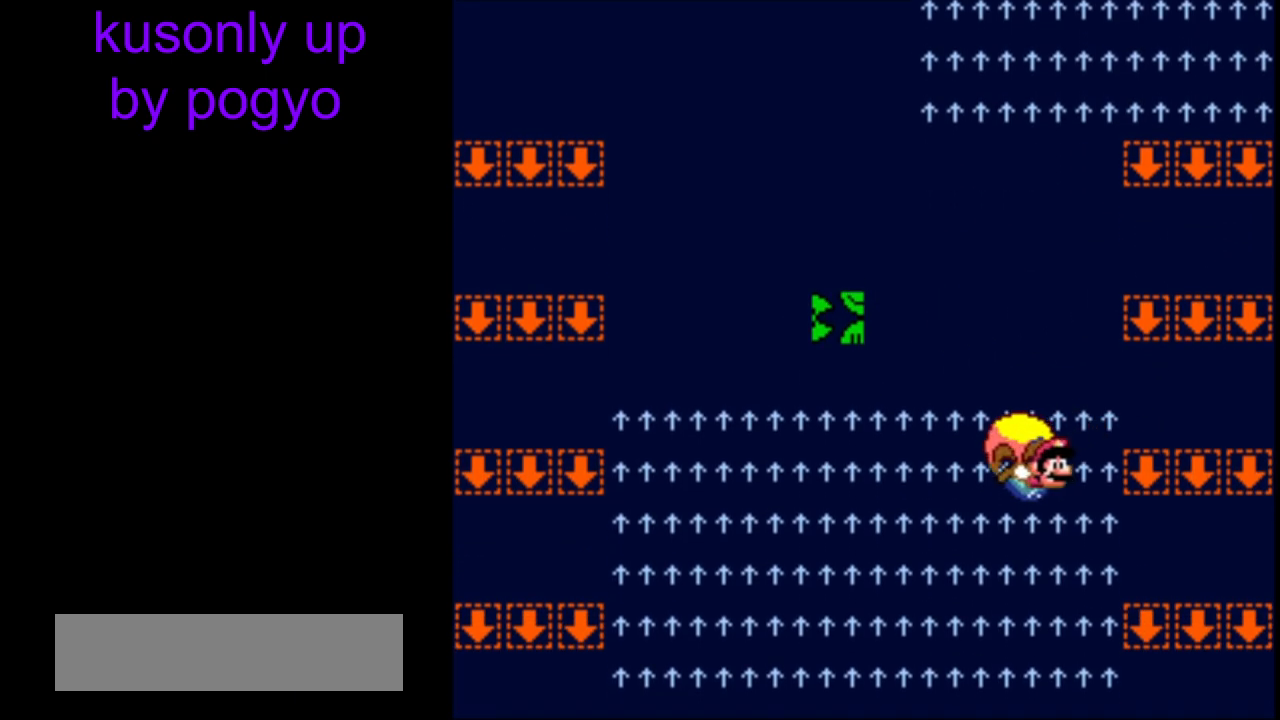
{"buttons": ["B", "Y"], "events": [[167, "B", "up"], [217, "B", "down"]]}
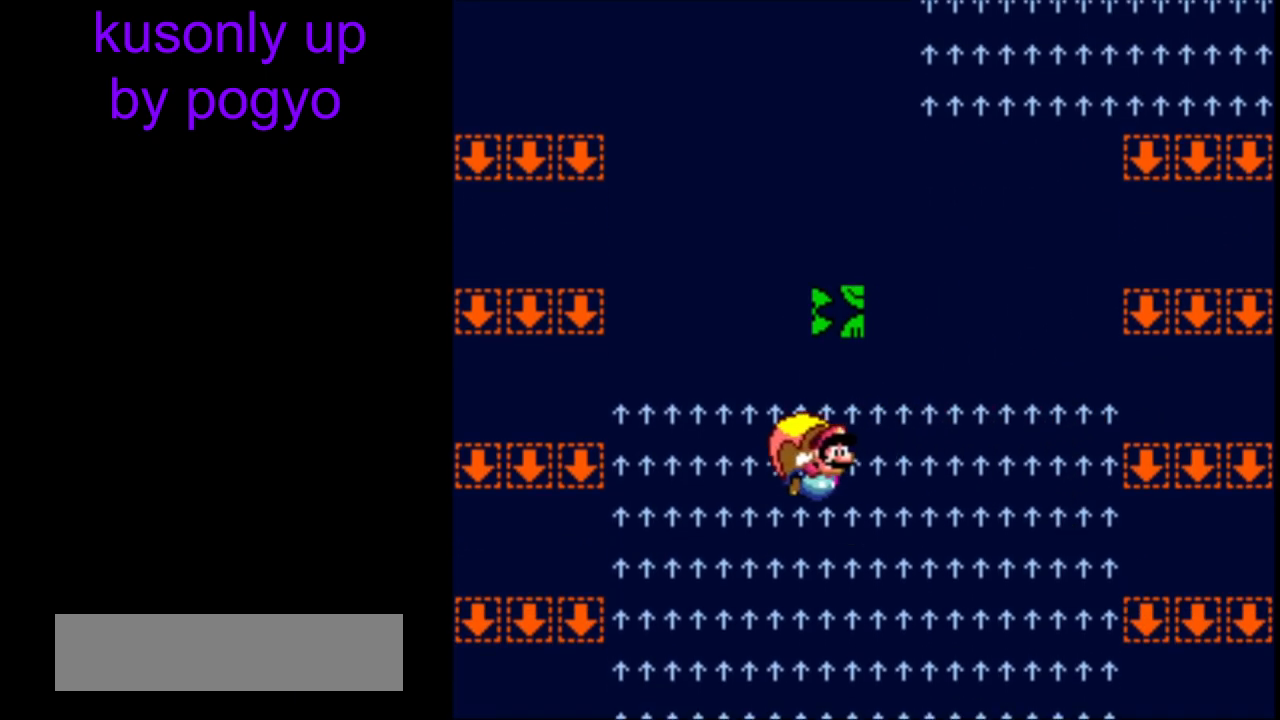
{"buttons": ["B", "Y"], "events": [[333, "DPAD_RIGHT", "down"], [433, "DPAD_RIGHT", "up"]]}
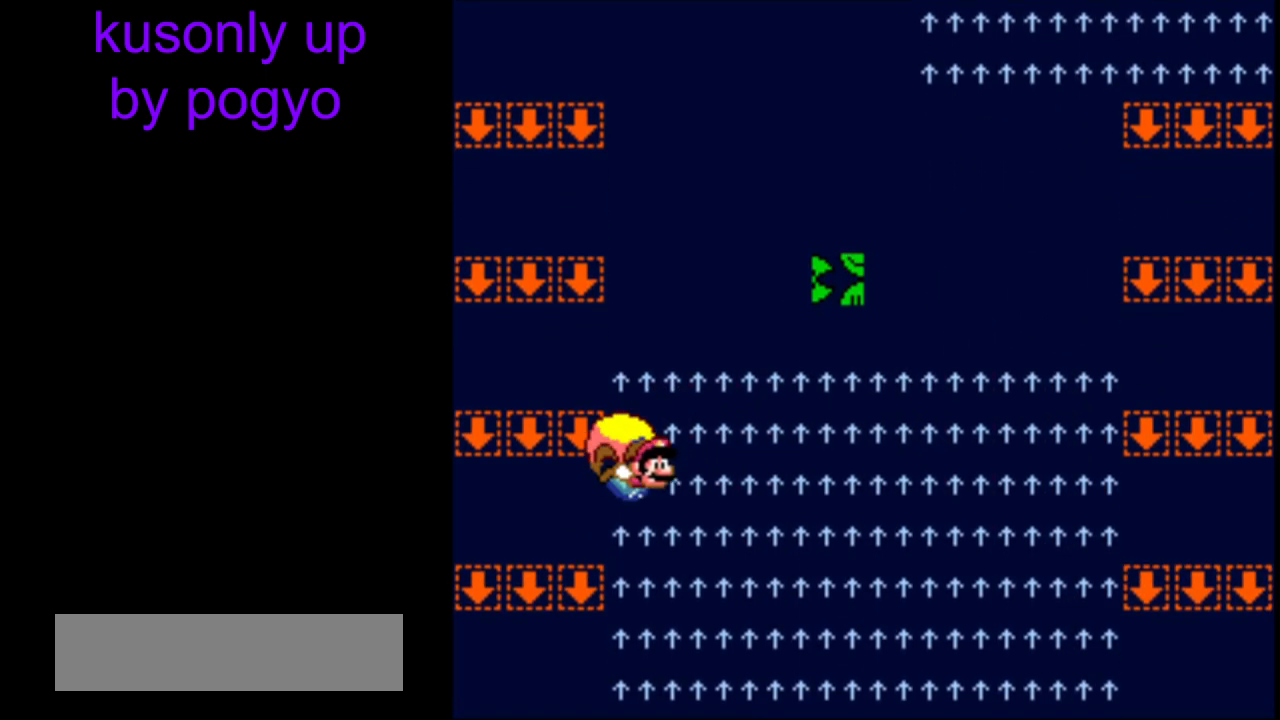
{"buttons": ["B", "Y"], "events": [[250, "DPAD_RIGHT", "down"], [317, "DPAD_RIGHT", "up"]]}
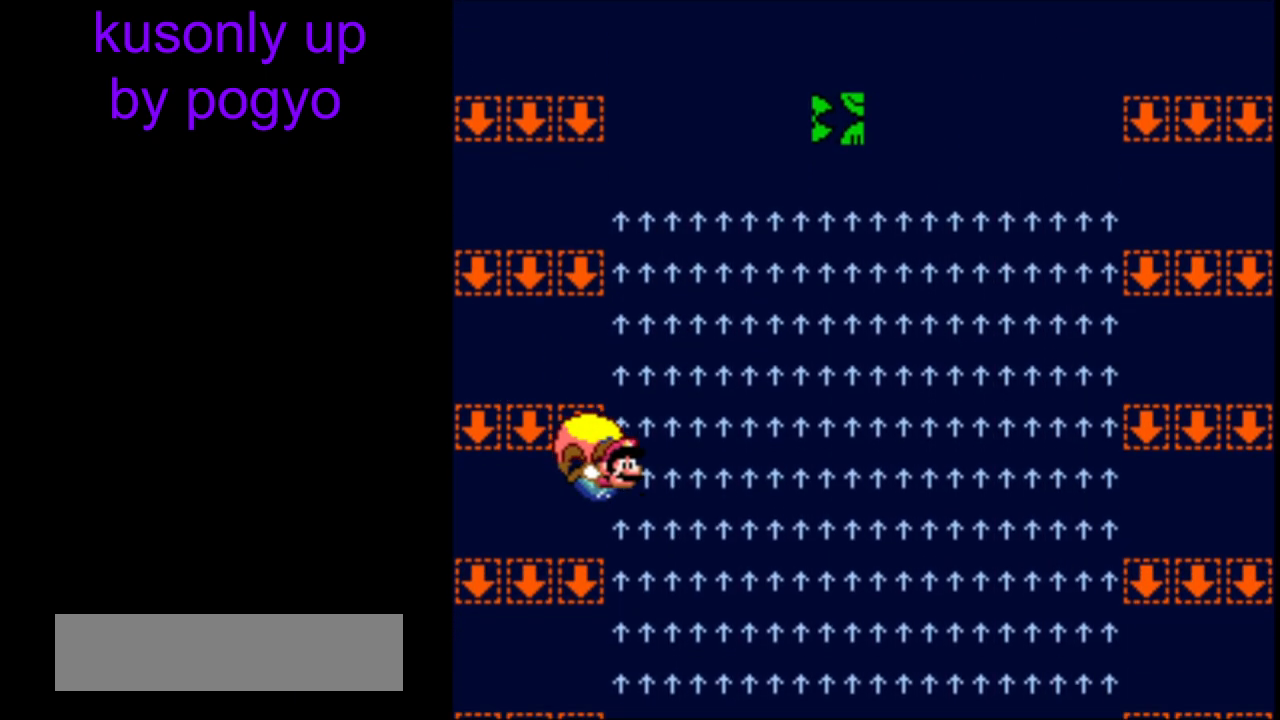
{"buttons": ["Y"], "events": [[67, "B", "up"], [400, "B", "down"], [483, "B", "up"]]}
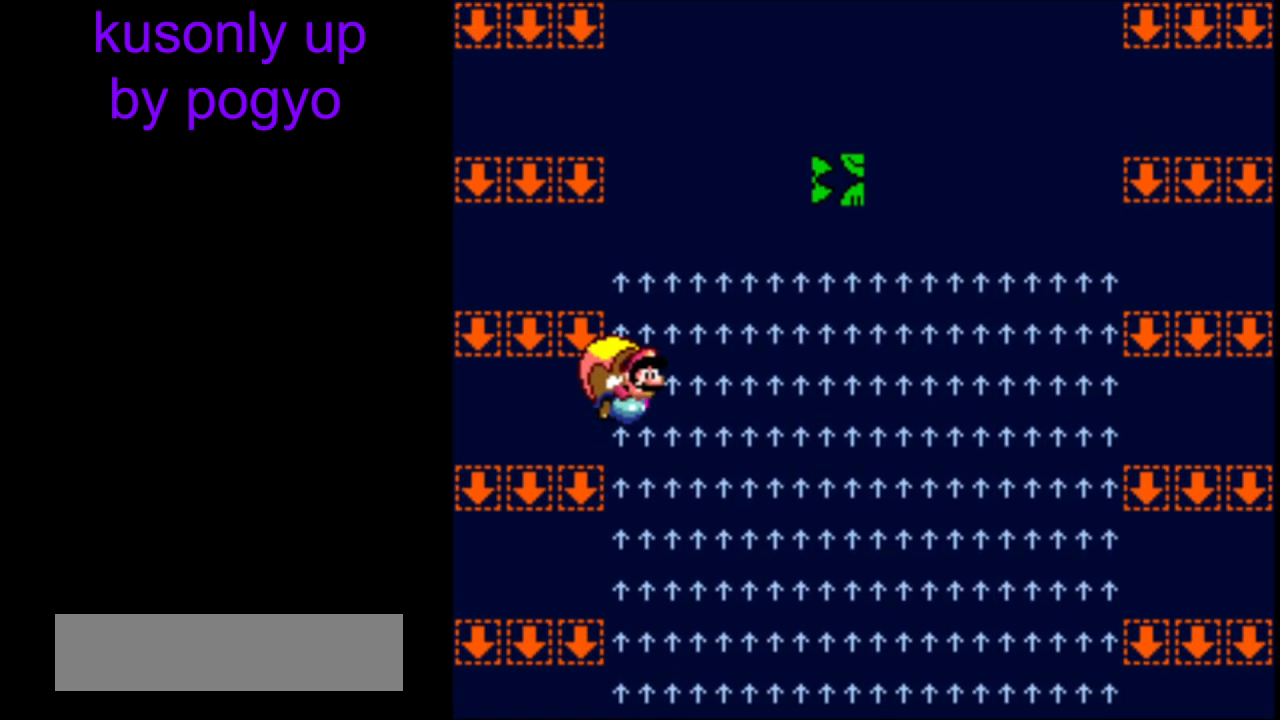
{"buttons": ["Y"], "events": []}
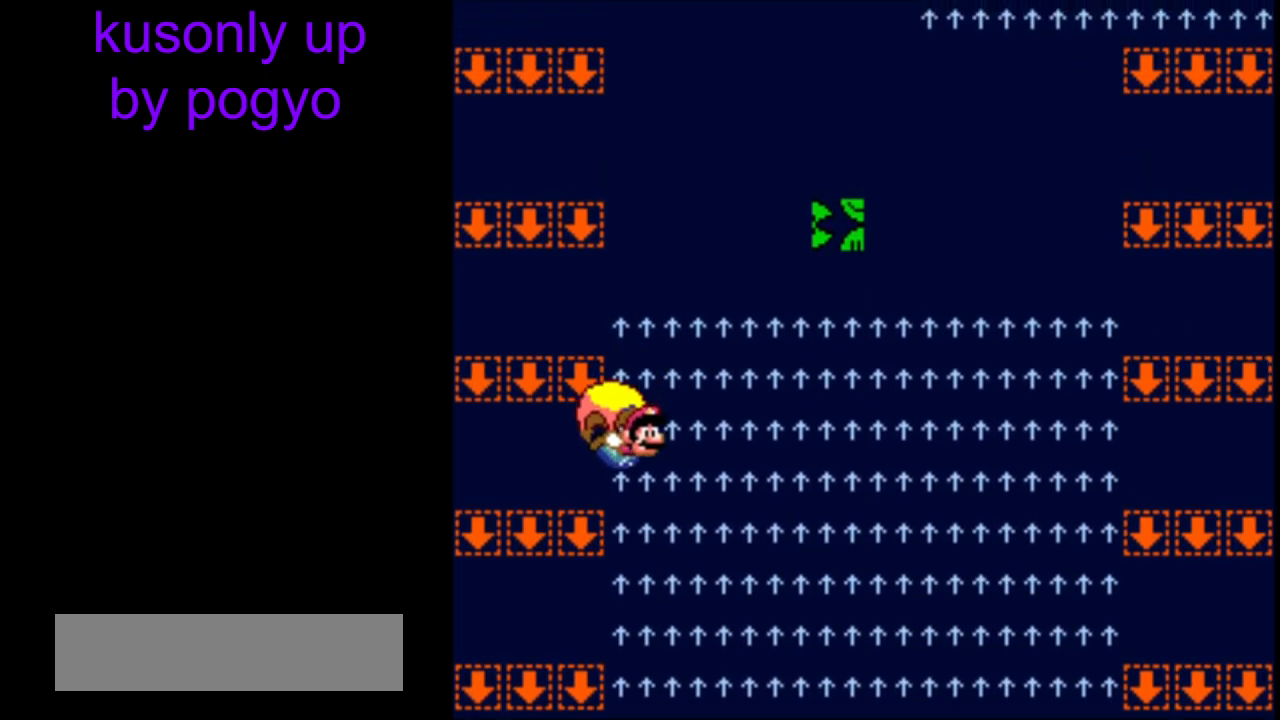
{"buttons": ["Y"], "events": [[50, "DPAD_RIGHT", "down"], [117, "DPAD_RIGHT", "up"], [383, "B", "down"], [467, "B", "up"]]}
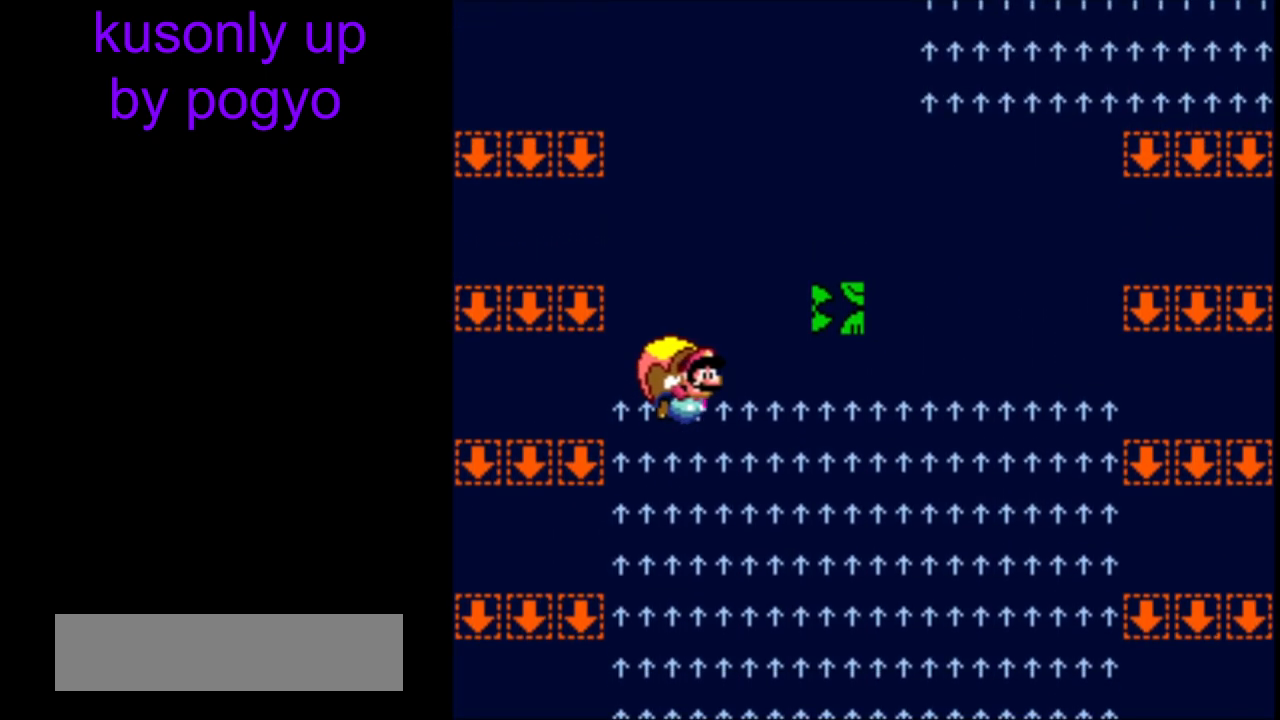
{"buttons": ["Y"], "events": [[67, "B", "down"], [183, "B", "up"]]}
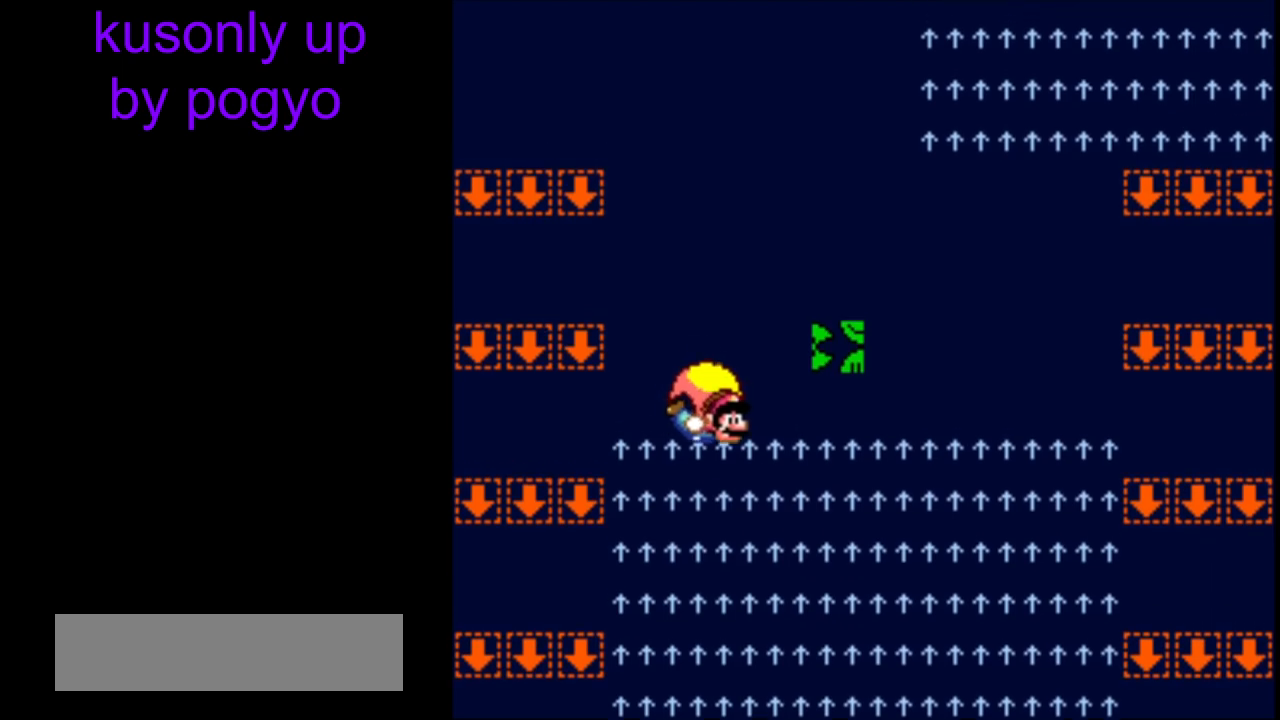
{"buttons": ["Y"], "events": []}
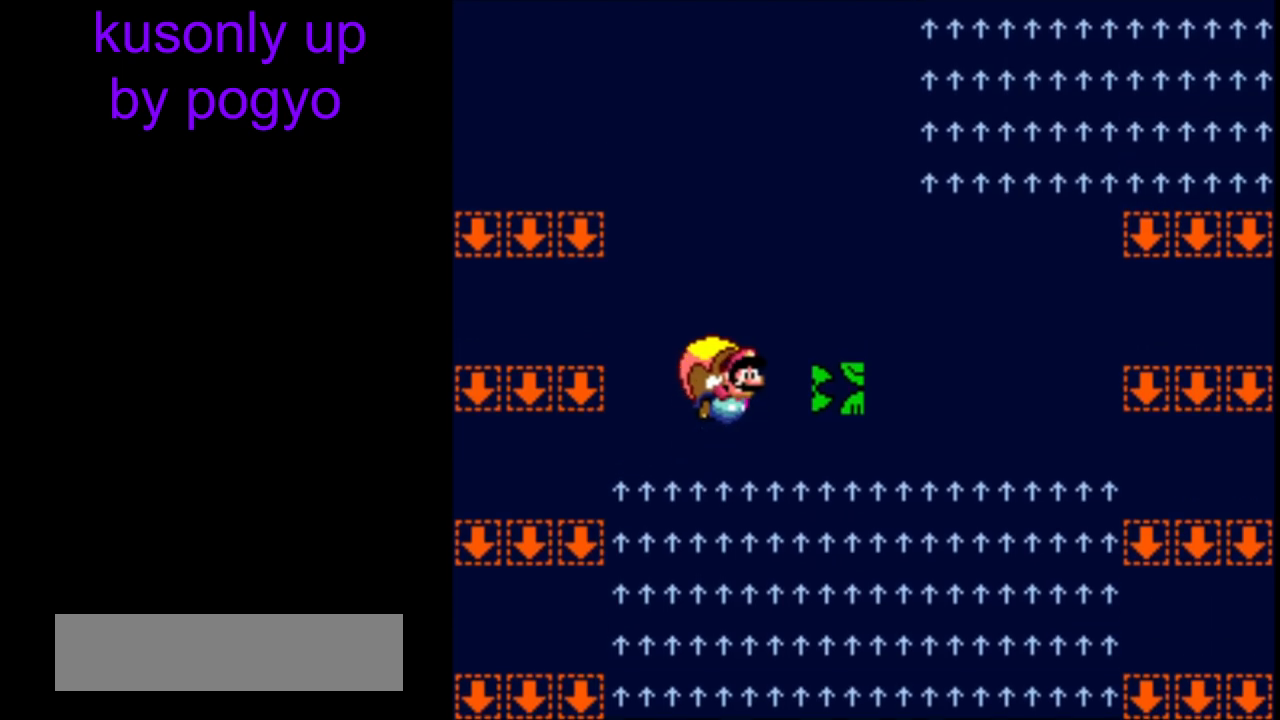
{"buttons": ["Y"], "events": []}
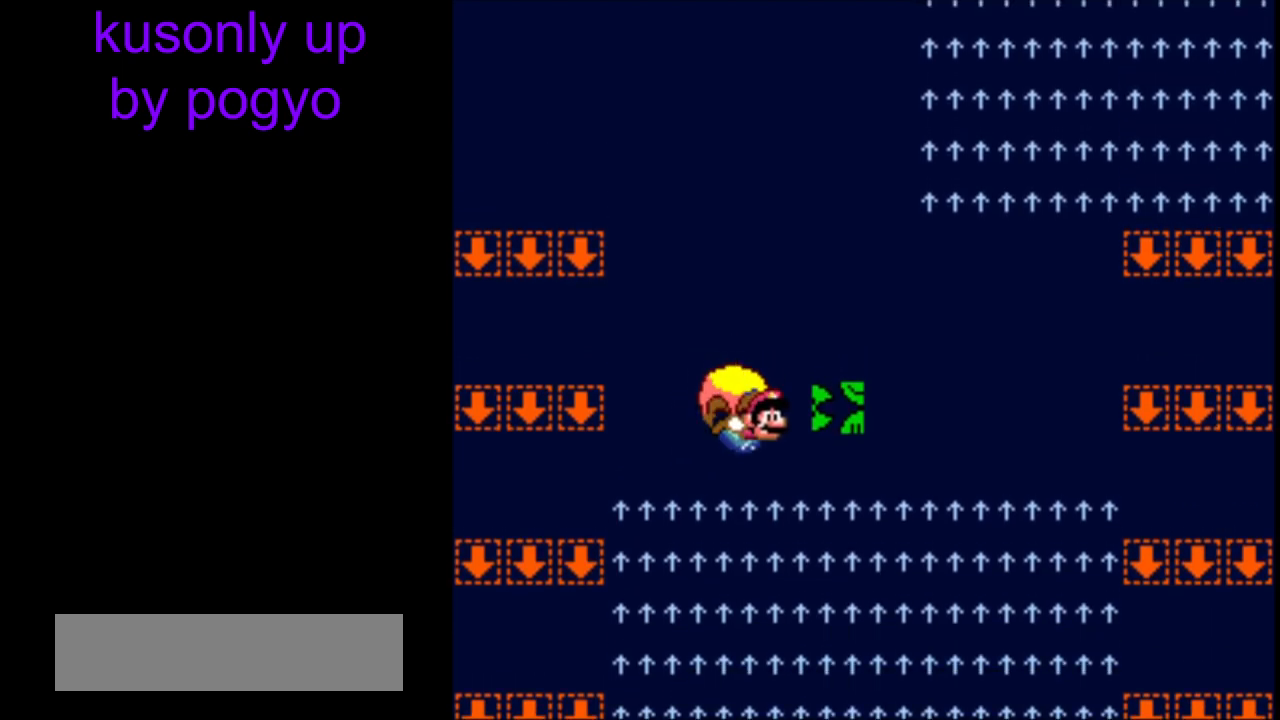
{"buttons": ["Y"], "events": [[150, "B", "down"], [250, "B", "up"], [350, "B", "down"], [500, "B", "up"]]}
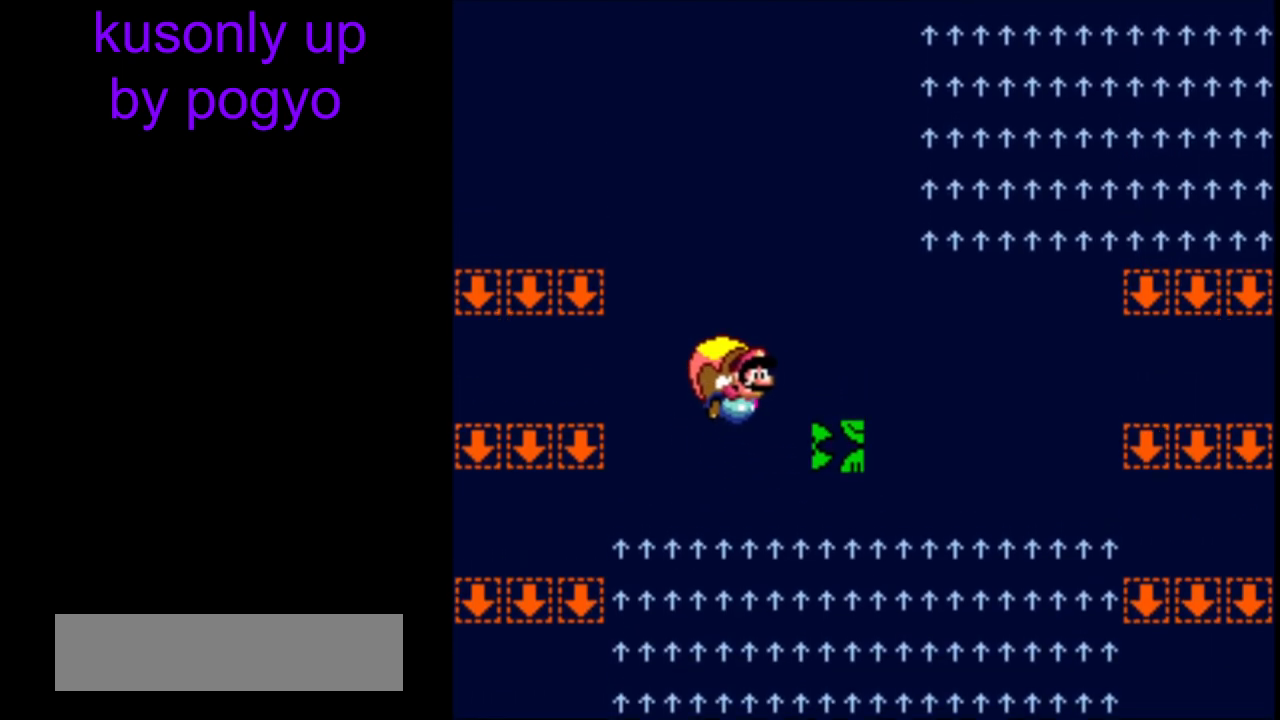
{"buttons": ["Y"], "events": []}
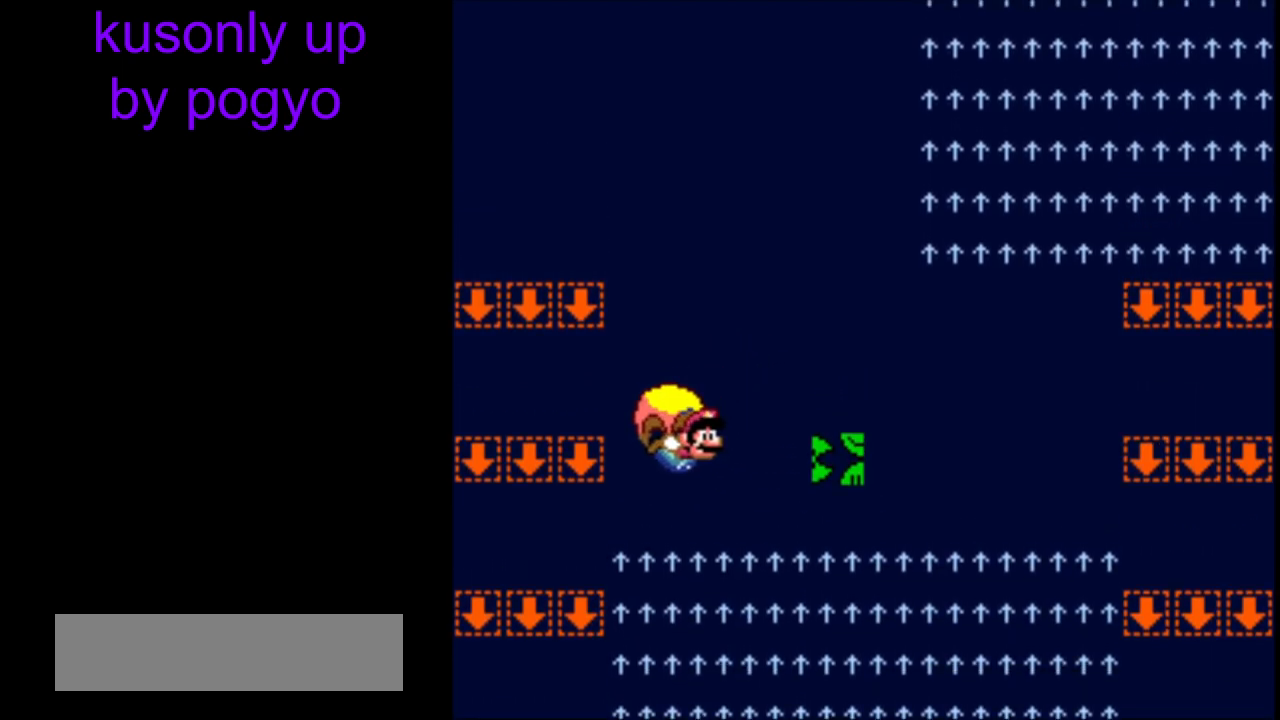
{"buttons": ["Y"], "events": [[50, "DPAD_RIGHT", "down"], [133, "DPAD_RIGHT", "up"]]}
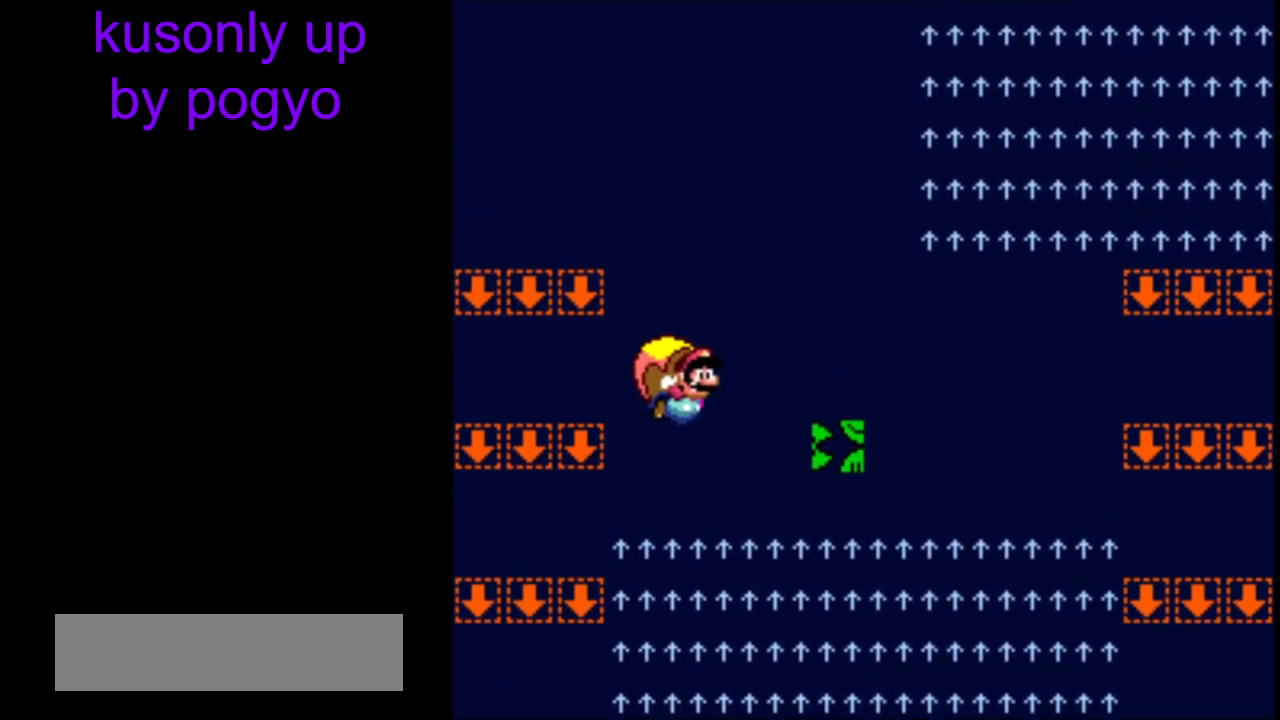
{"buttons": ["B", "Y"], "events": [[150, "B", "down"]]}
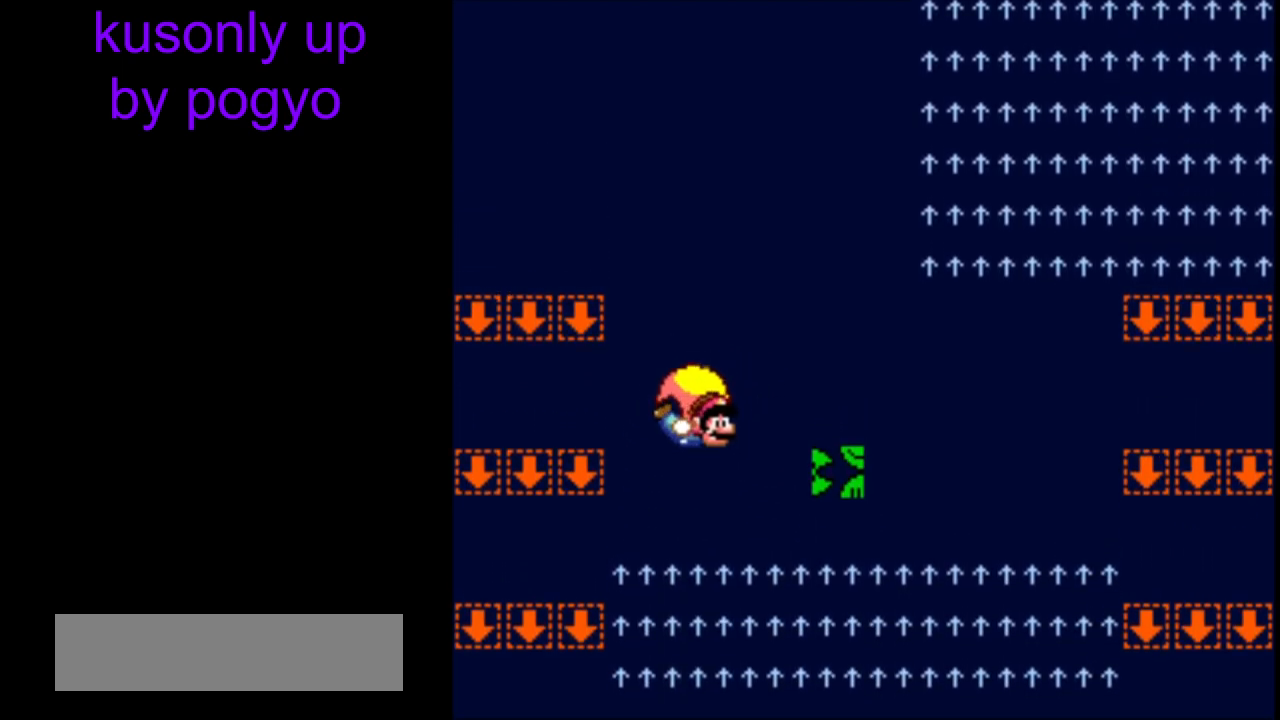
{"buttons": ["B", "Y"], "events": []}